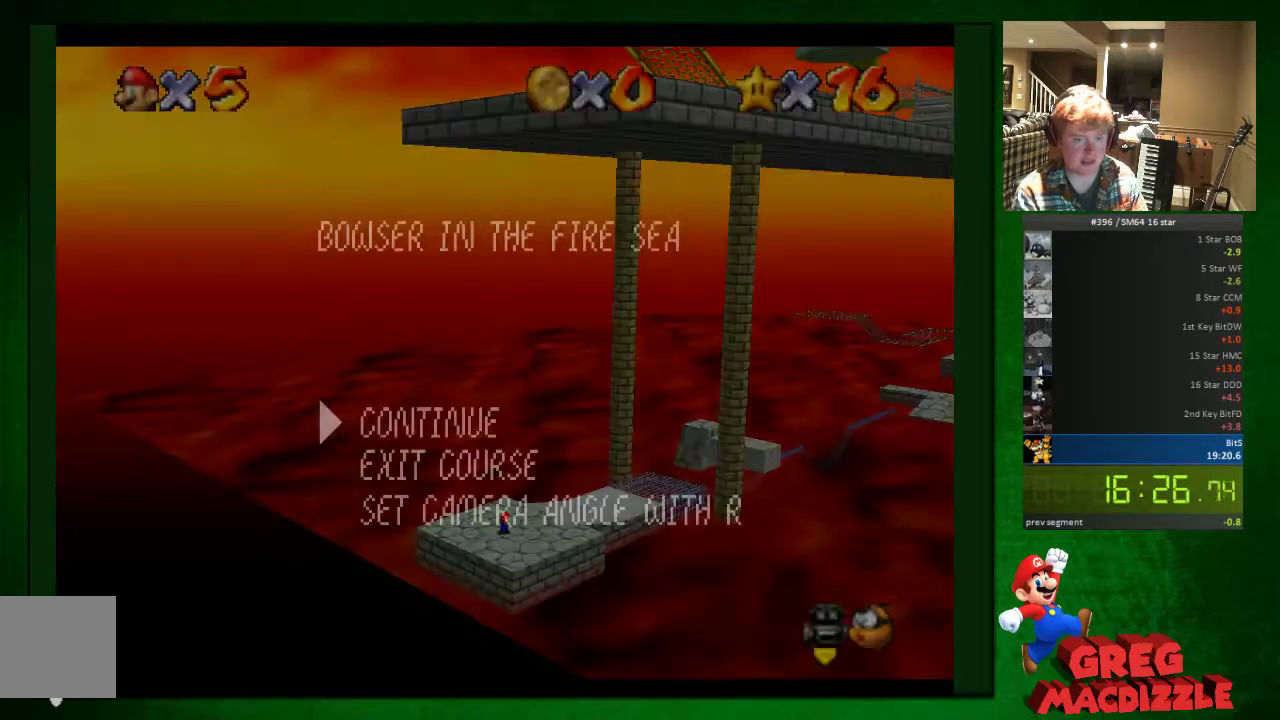
Gameplay with a controller (Nintendo layout); each line is a JSON object with the inputs held at the frame after it. "events" lists button and stick changes between this image and that frame as [ms after this image, input, new state], when the widget could be followed in between. This overlay highlights the sticks when they move; stick clicks (L3) are not distinguishable. Not read: L3 R3.
{"buttons": [], "left_stick": "center", "events": [[122, "left_stick", "down"], [245, "left_stick", "center"], [327, "A", "down"], [449, "A", "up"]]}
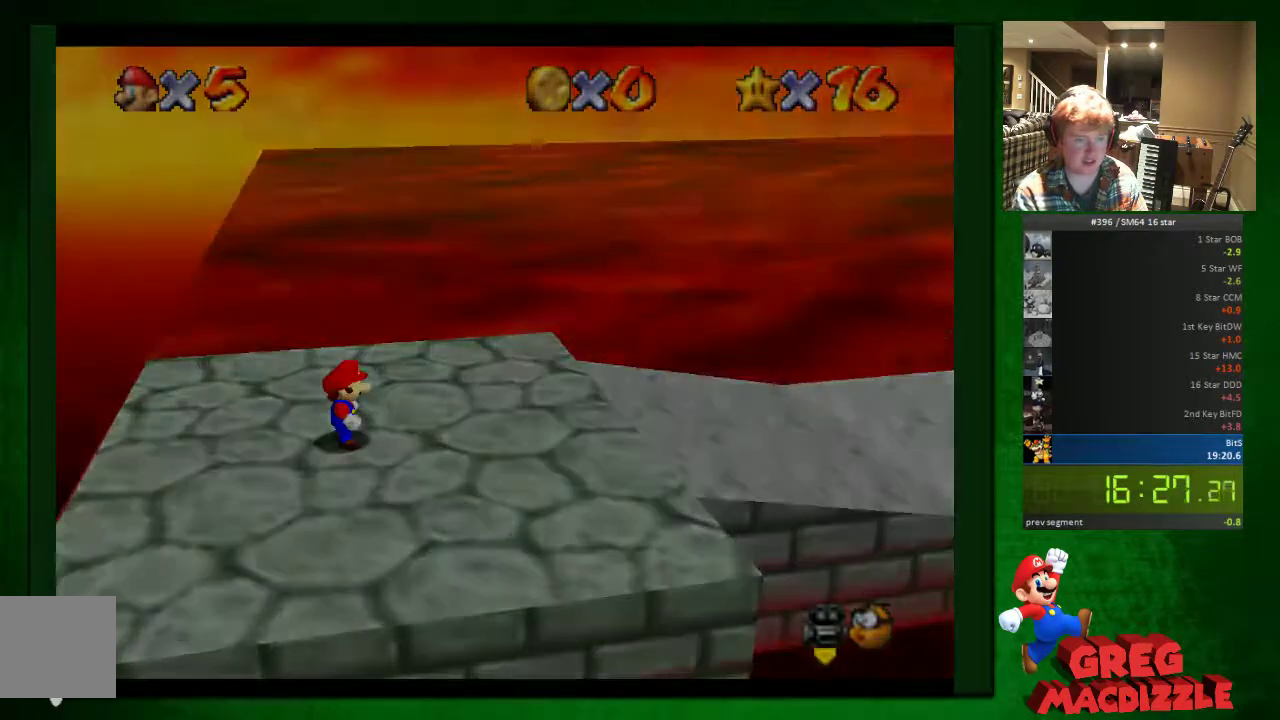
{"buttons": [], "left_stick": "center", "events": []}
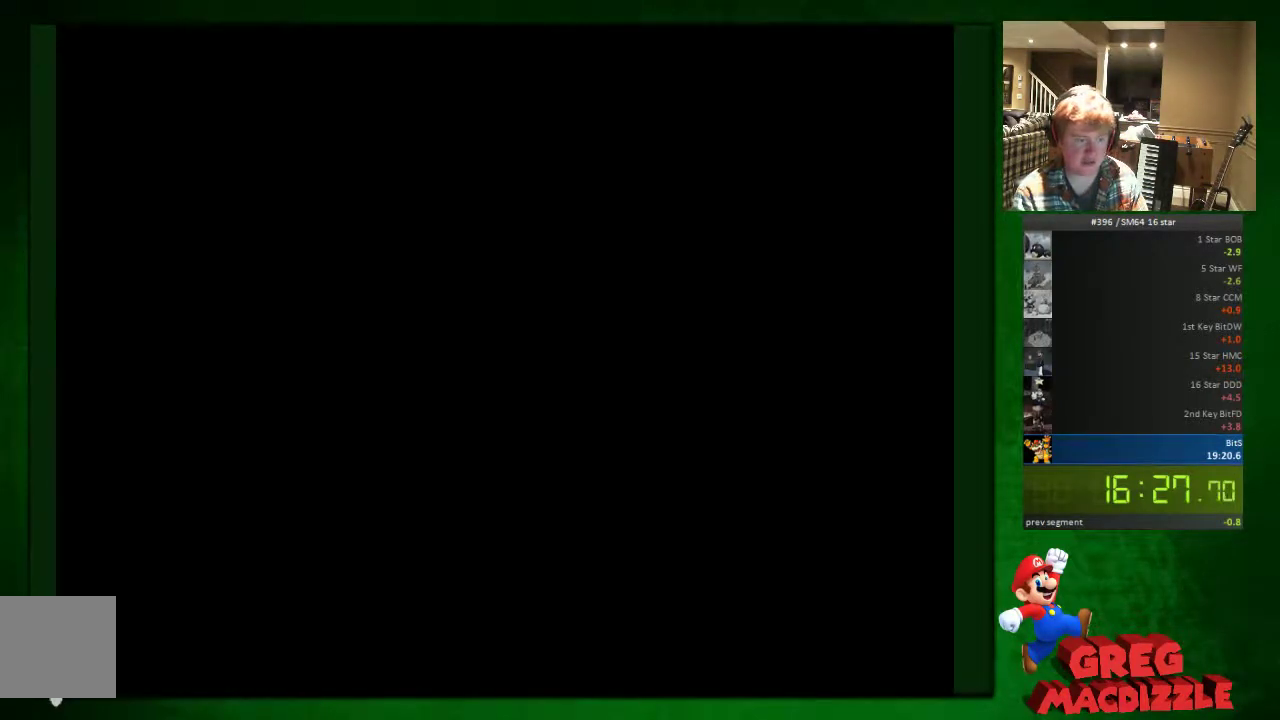
{"buttons": [], "left_stick": "center", "events": []}
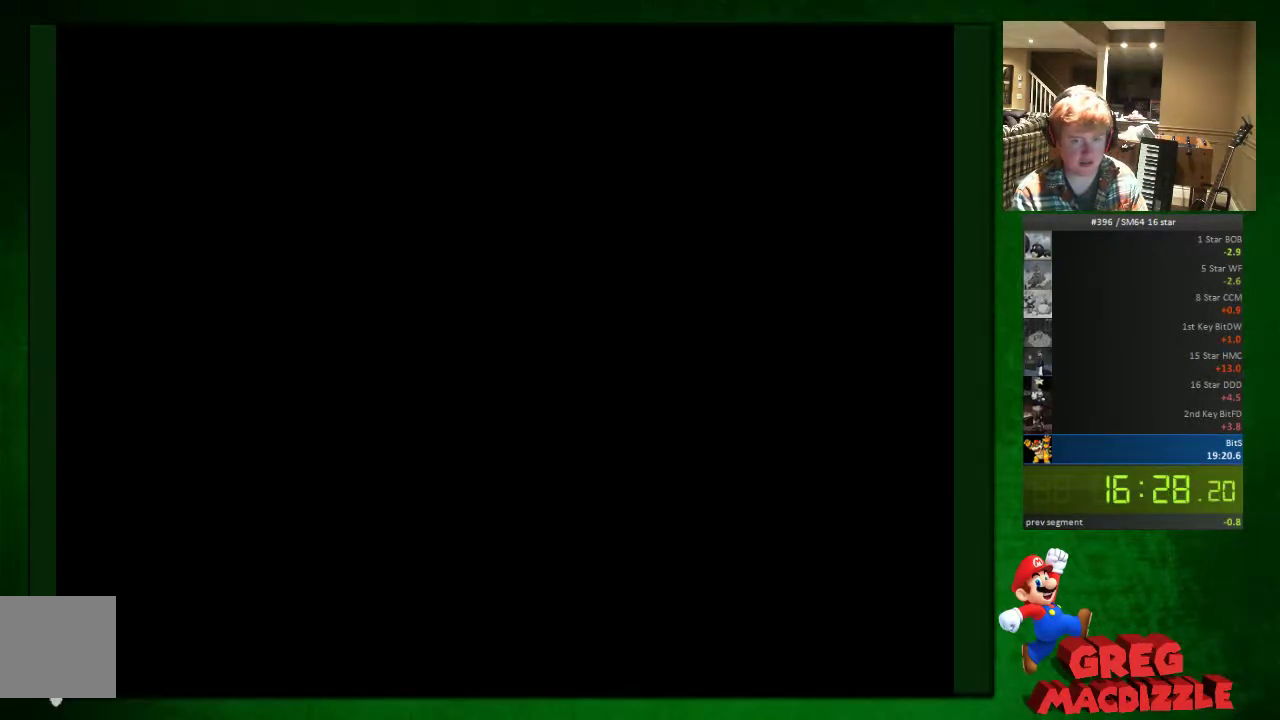
{"buttons": [], "left_stick": "up-right", "events": [[409, "left_stick", "up-right"]]}